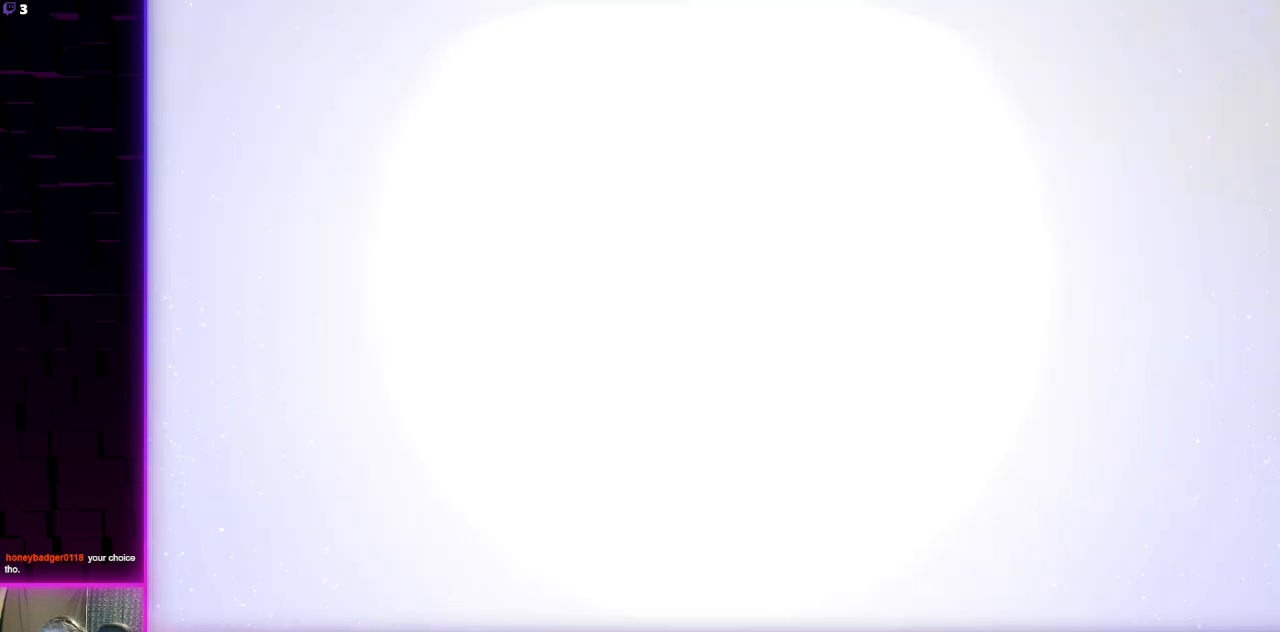
Gameplay with a controller (Xbox layout); each line is a JSON object with the inputs held at the frame after it. "events" lists button and stick changes between this image and that frame as [ms after this image, input, new state], when the widget could be followed in between.
{"buttons": ["A"], "left_stick": "center", "right_stick": "center", "events": [[67, "A", "up"], [200, "A", "down"], [300, "A", "up"], [467, "A", "down"]]}
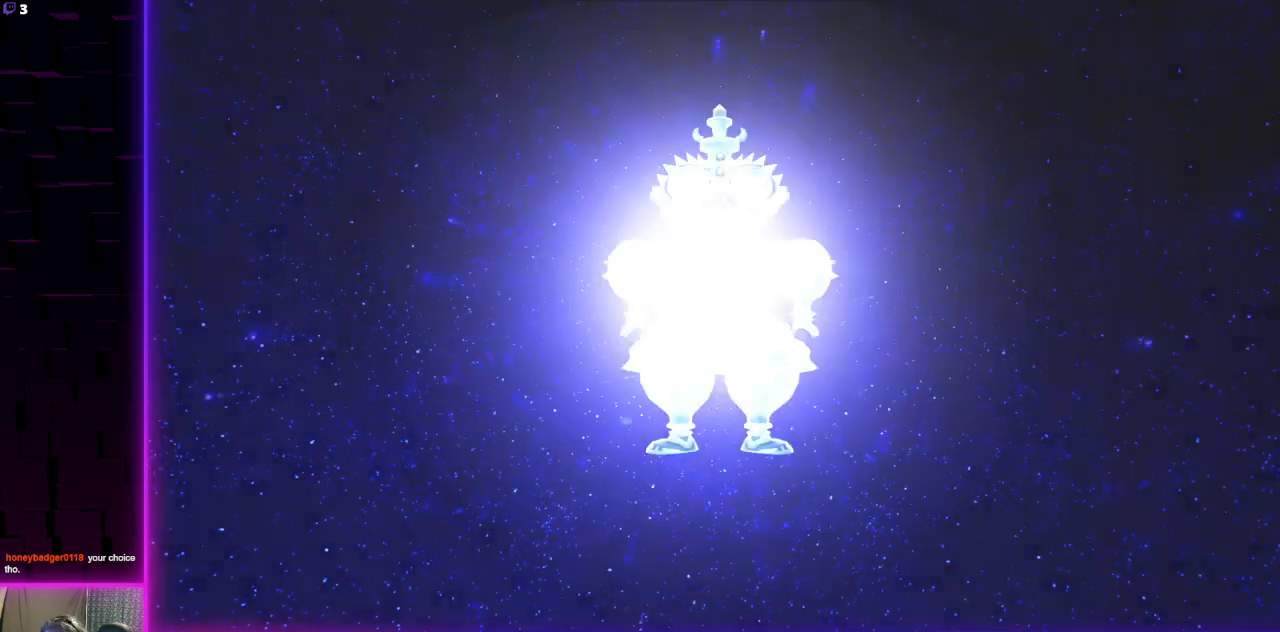
{"buttons": ["A"], "left_stick": "center", "right_stick": "center", "events": [[66, "A", "up"], [200, "A", "down"], [333, "A", "up"], [467, "A", "down"]]}
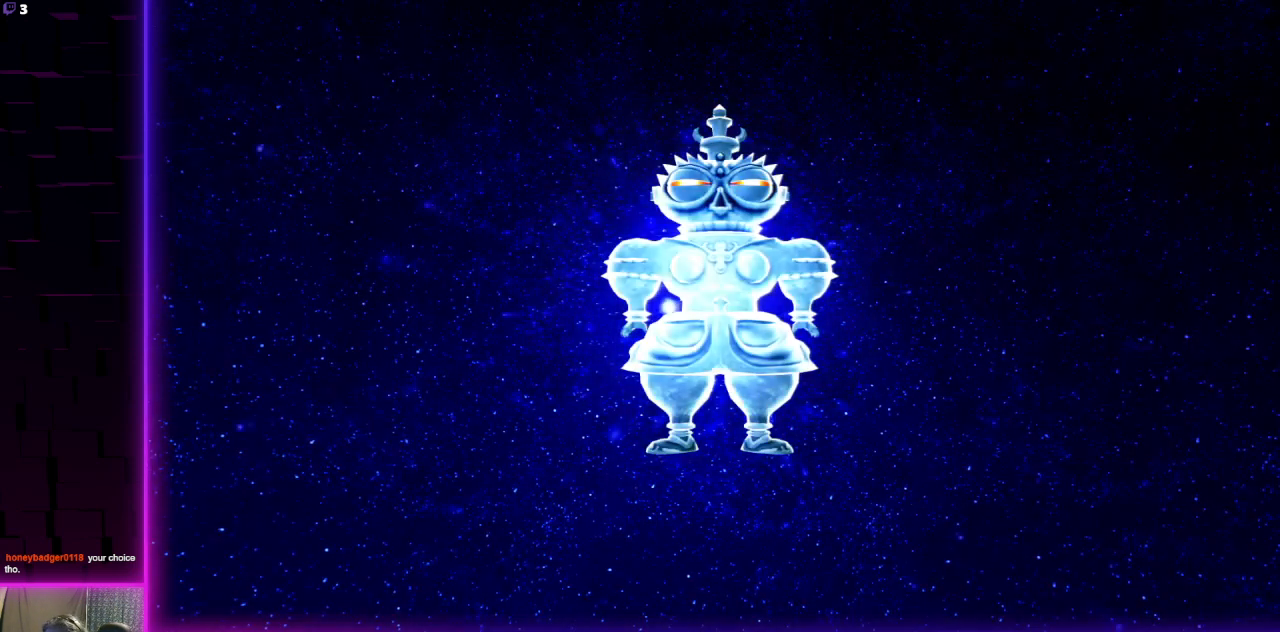
{"buttons": ["A"], "left_stick": "center", "right_stick": "center", "events": [[67, "A", "up"], [267, "A", "down"]]}
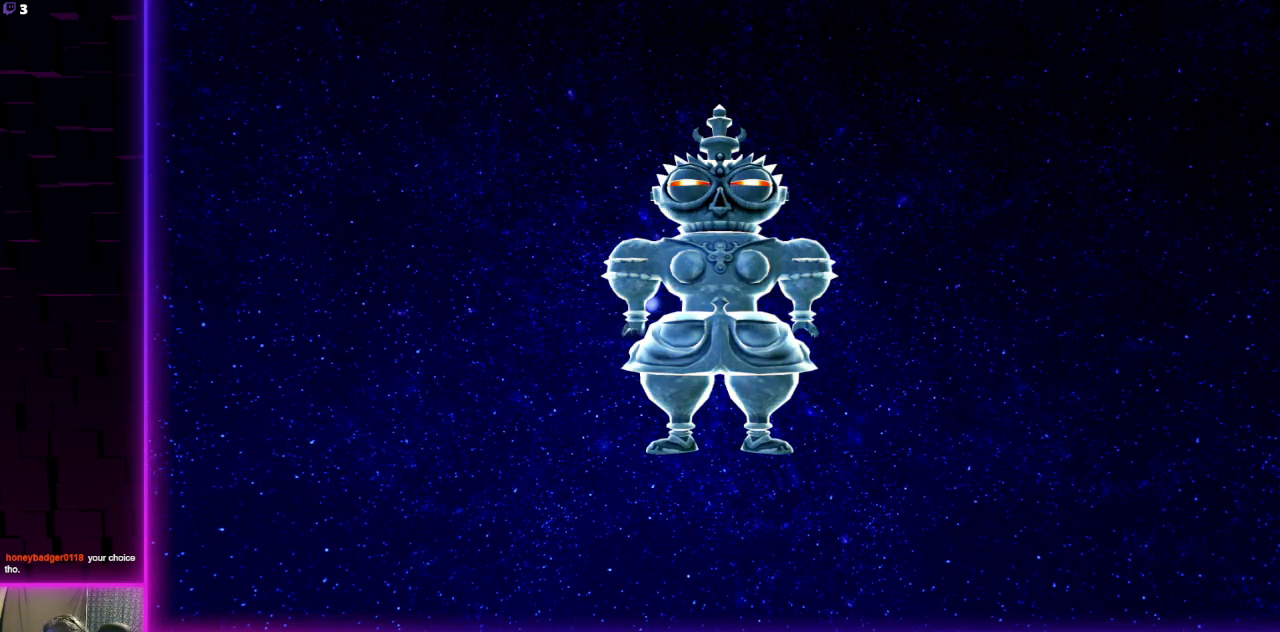
{"buttons": [], "left_stick": "center", "right_stick": "center", "events": [[66, "A", "up"], [200, "A", "down"], [267, "A", "up"], [400, "A", "down"], [500, "A", "up"]]}
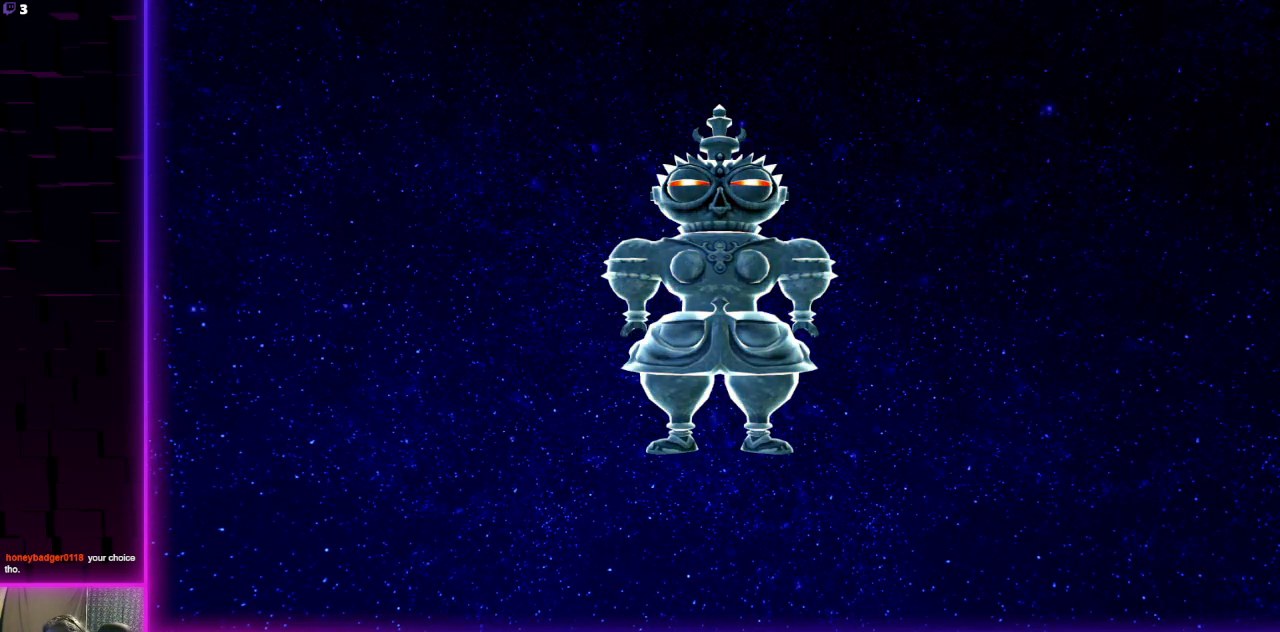
{"buttons": [], "left_stick": "center", "right_stick": "center", "events": [[367, "A", "down"], [467, "A", "up"]]}
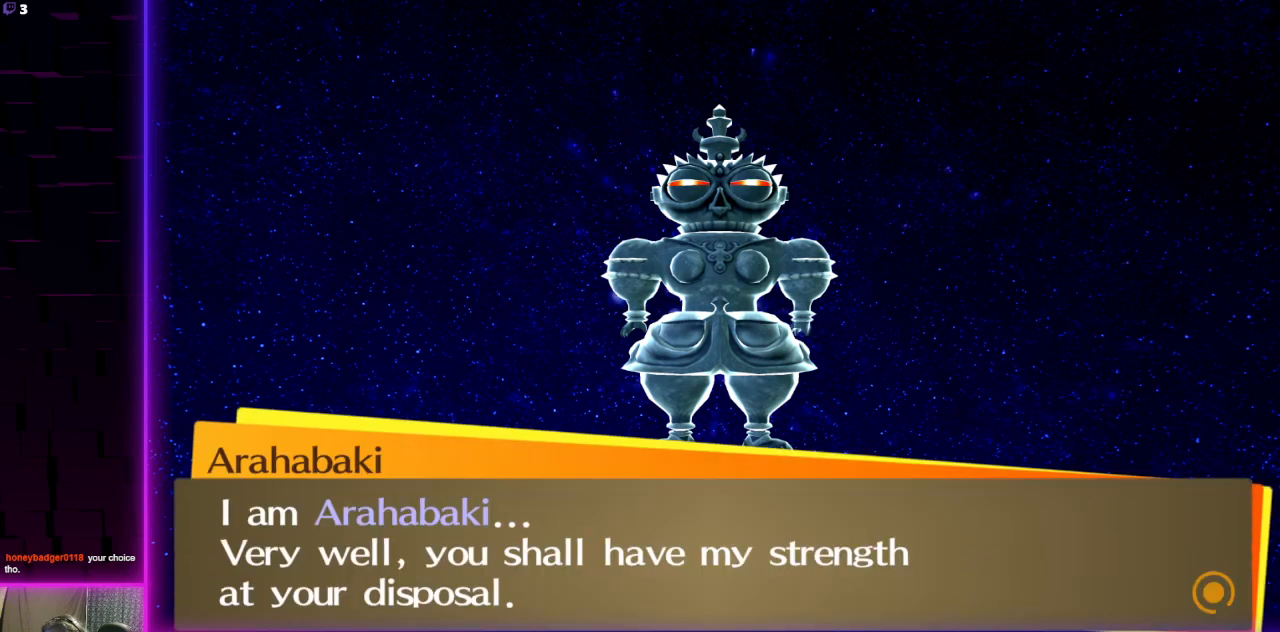
{"buttons": [], "left_stick": "center", "right_stick": "center", "events": [[300, "A", "down"], [400, "A", "up"]]}
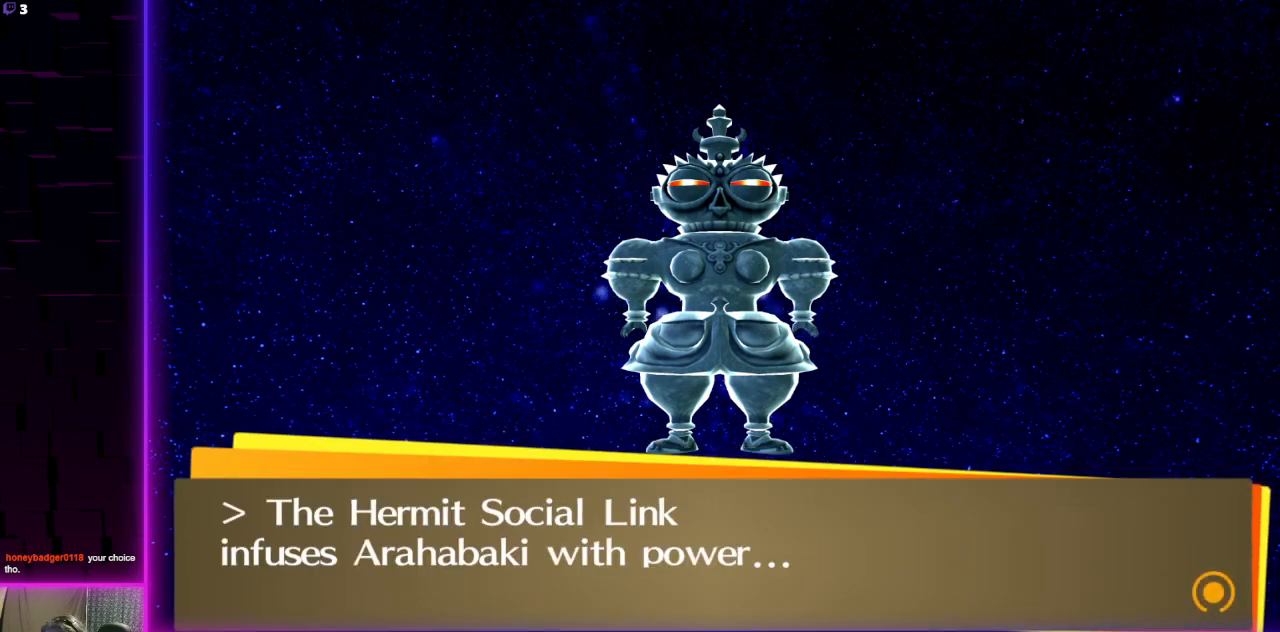
{"buttons": [], "left_stick": "center", "right_stick": "center", "events": []}
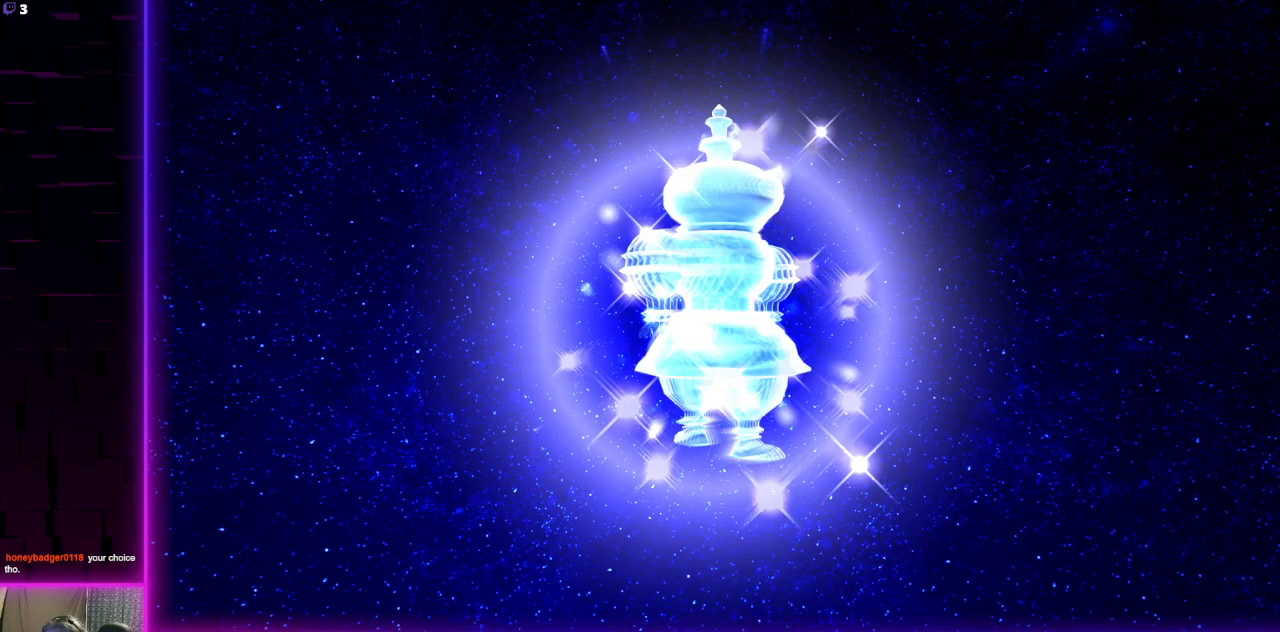
{"buttons": [], "left_stick": "center", "right_stick": "center", "events": []}
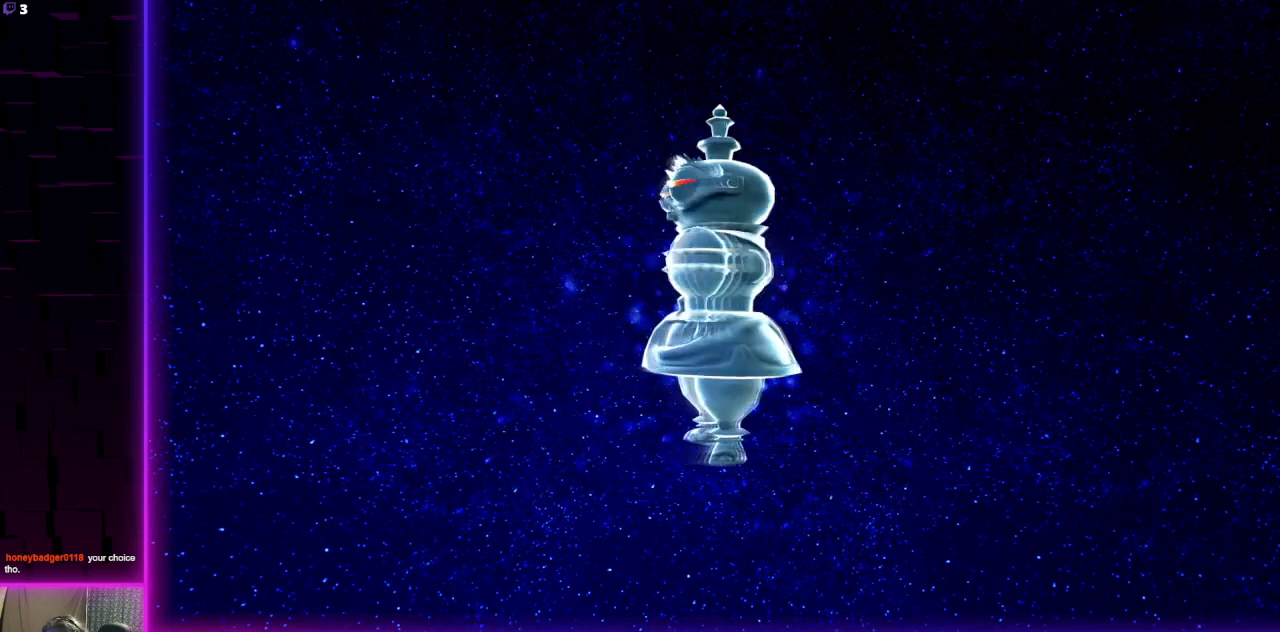
{"buttons": ["A"], "left_stick": "center", "right_stick": "center", "events": [[200, "A", "down"], [334, "A", "up"], [434, "A", "down"]]}
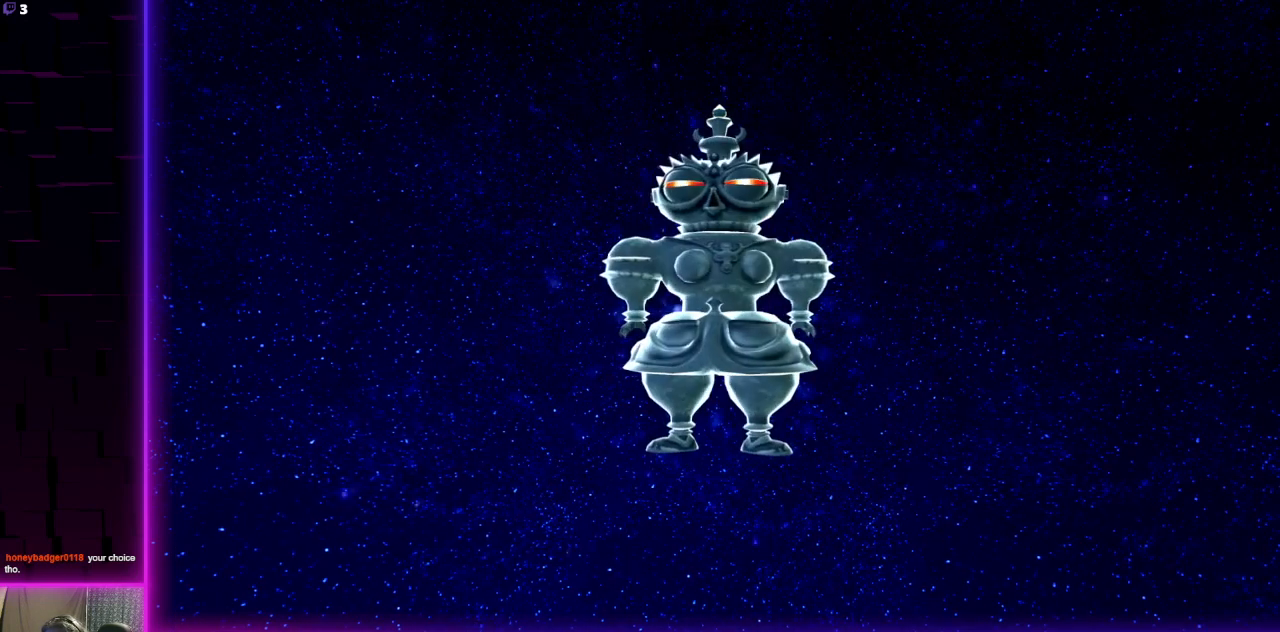
{"buttons": ["A"], "left_stick": "center", "right_stick": "center", "events": [[66, "A", "up"], [166, "A", "down"], [266, "A", "up"], [500, "A", "down"]]}
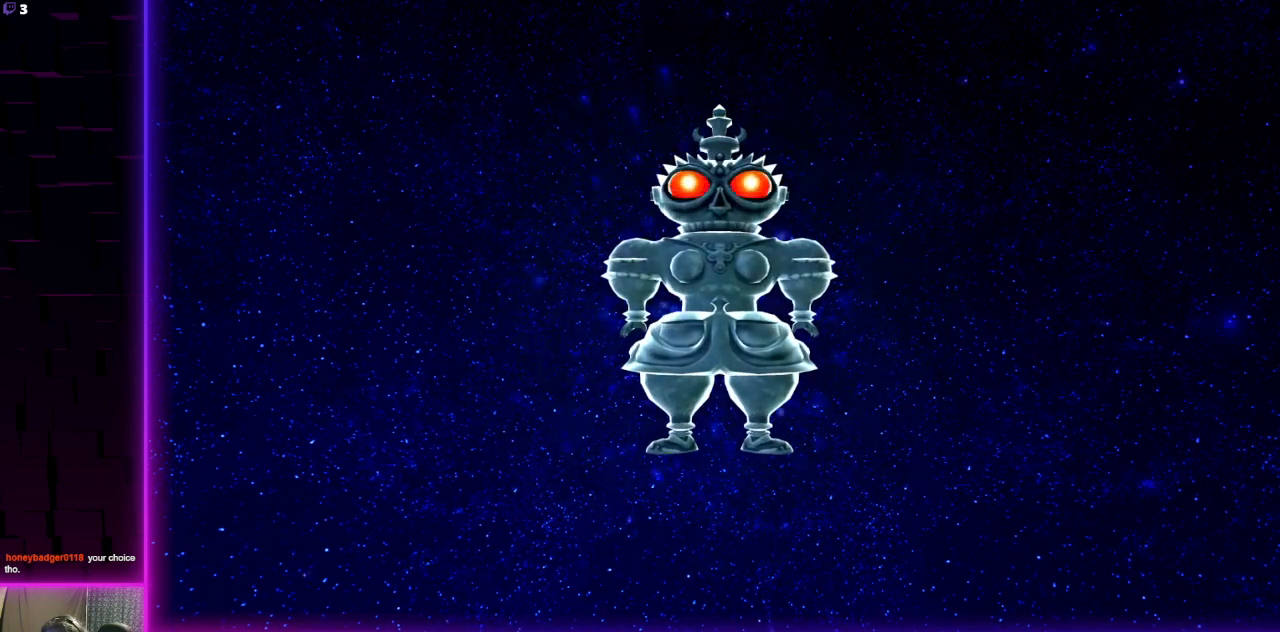
{"buttons": ["A"], "left_stick": "center", "right_stick": "center", "events": [[100, "A", "up"], [434, "A", "down"]]}
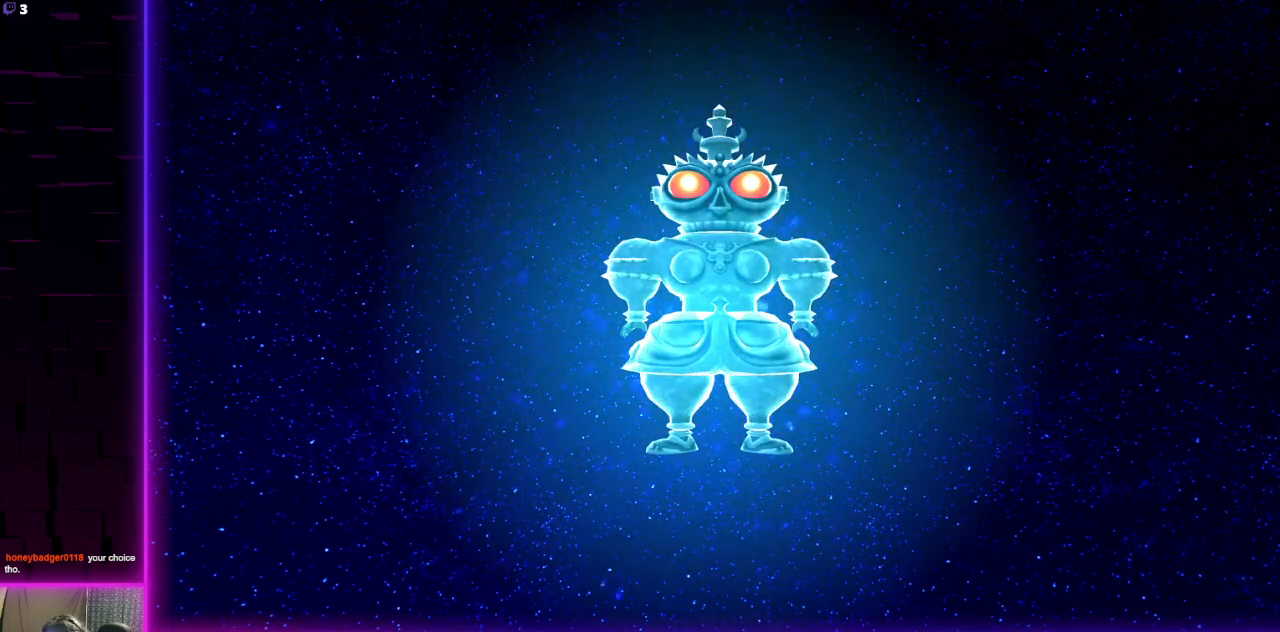
{"buttons": [], "left_stick": "center", "right_stick": "center", "events": [[33, "A", "up"], [233, "A", "down"], [367, "A", "up"]]}
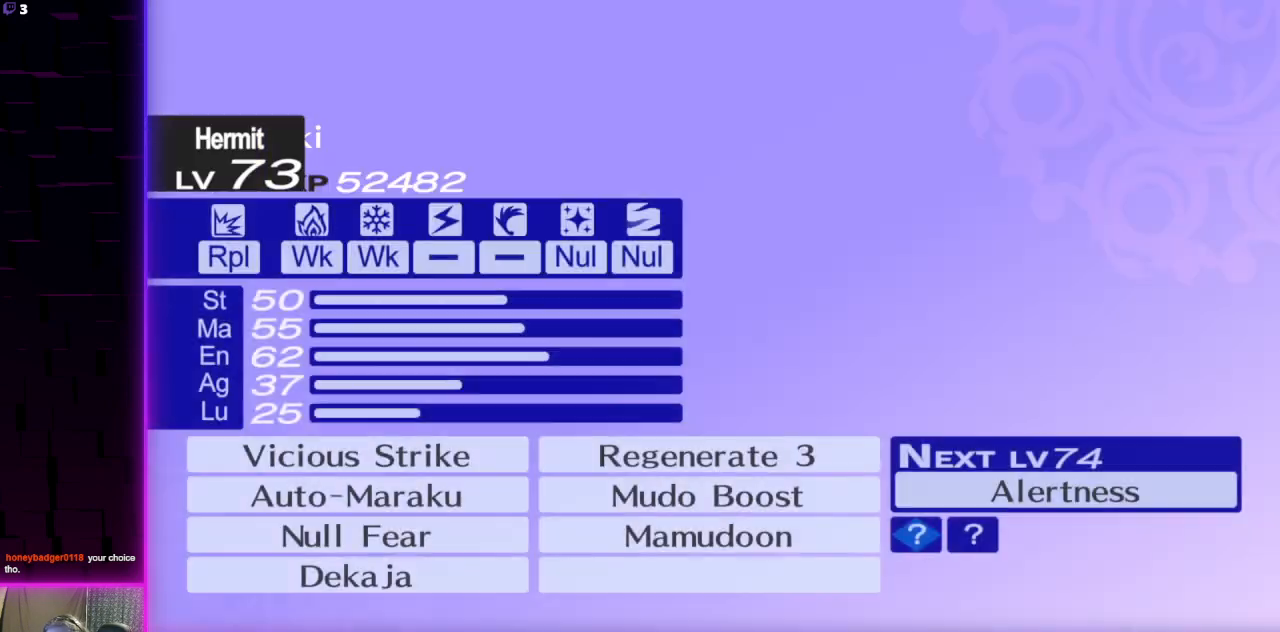
{"buttons": [], "left_stick": "center", "right_stick": "center", "events": [[134, "A", "down"], [267, "A", "up"]]}
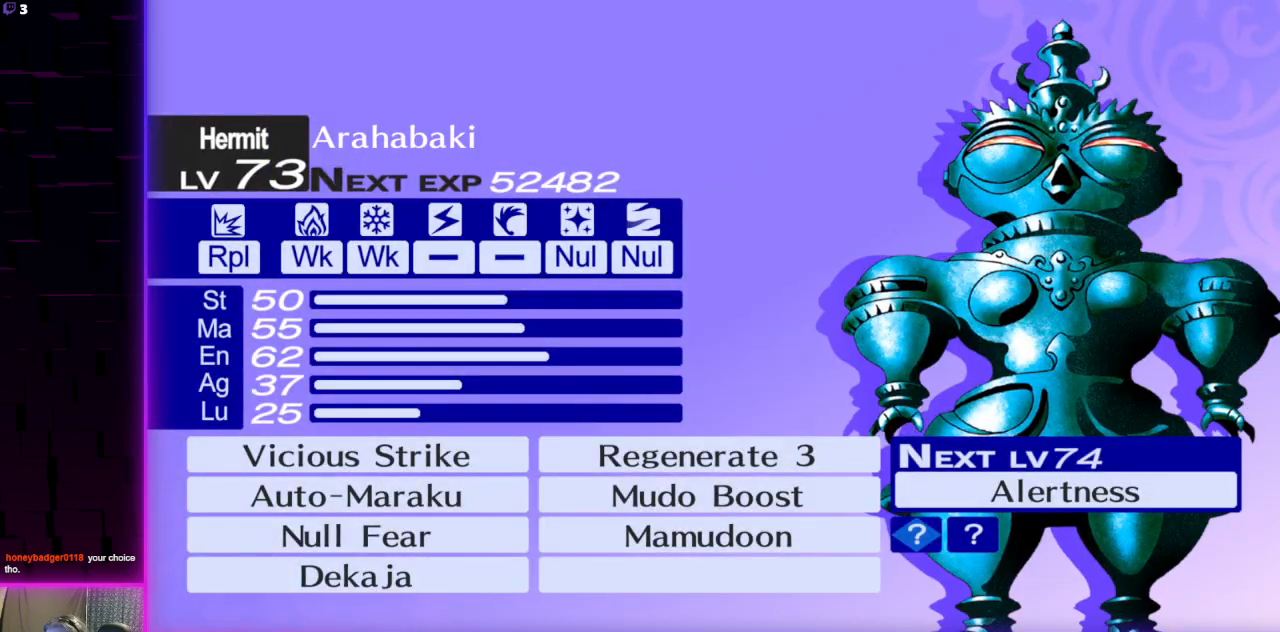
{"buttons": [], "left_stick": "center", "right_stick": "center", "events": [[33, "A", "down"], [166, "A", "up"], [300, "A", "down"], [433, "A", "up"]]}
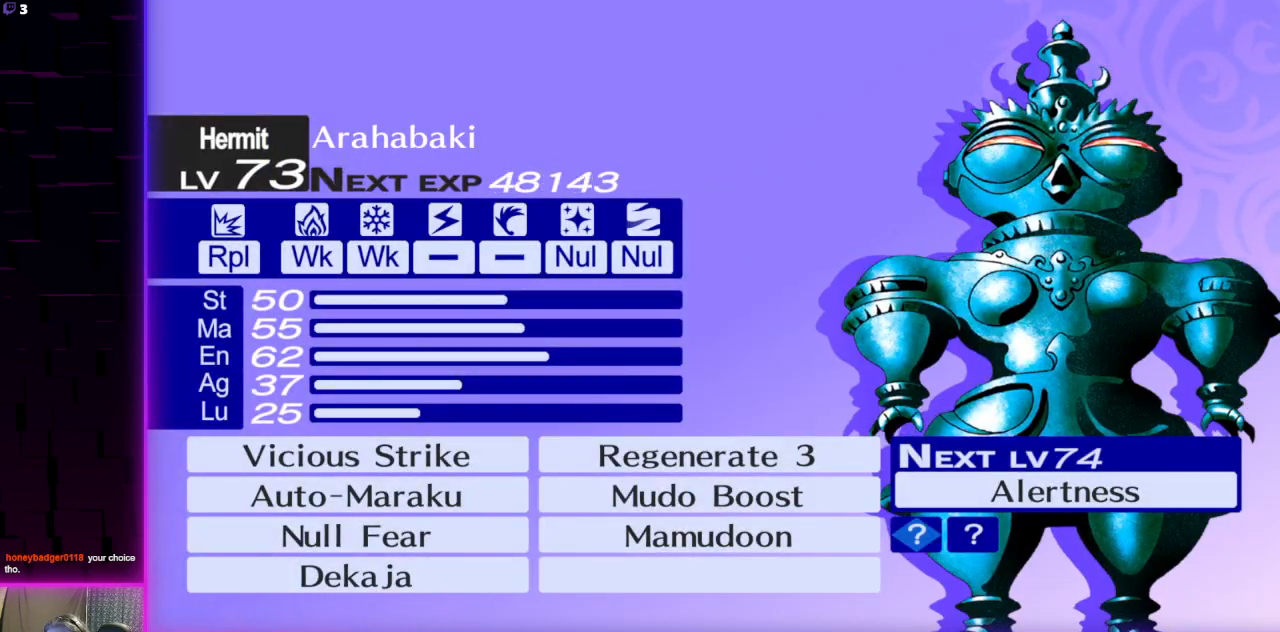
{"buttons": ["A"], "left_stick": "center", "right_stick": "center", "events": [[33, "A", "down"], [134, "A", "up"], [234, "A", "down"], [367, "A", "up"], [467, "A", "down"]]}
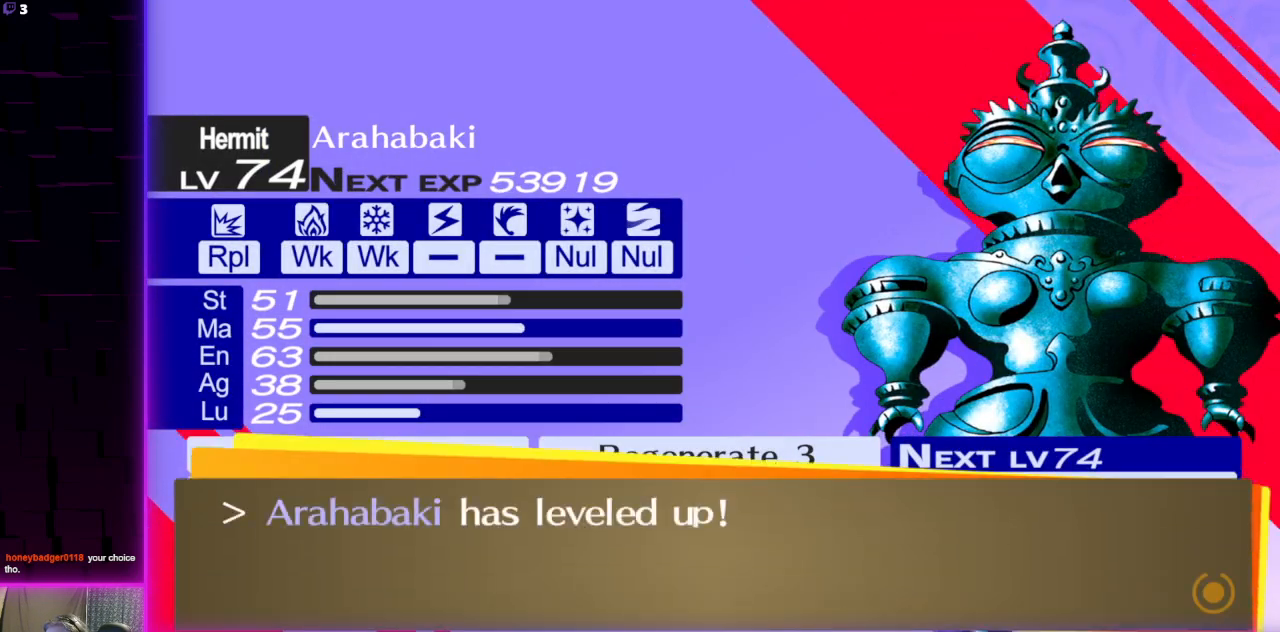
{"buttons": ["A"], "left_stick": "center", "right_stick": "center", "events": [[66, "A", "up"], [233, "A", "down"], [367, "A", "up"], [467, "A", "down"]]}
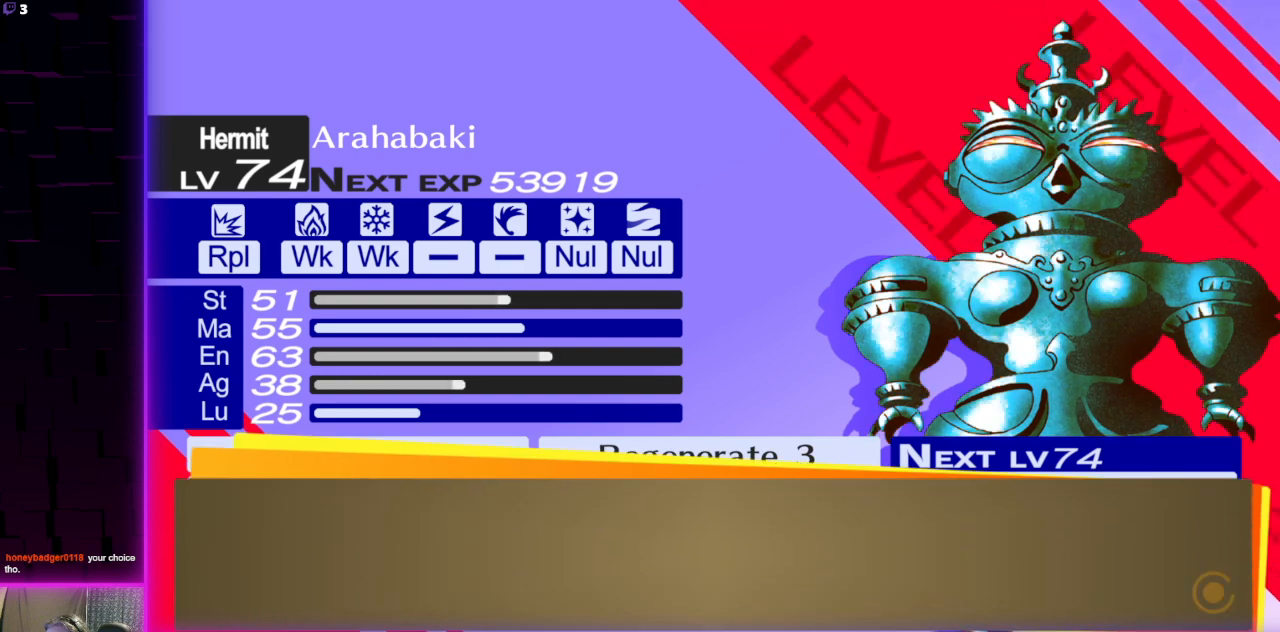
{"buttons": [], "left_stick": "center", "right_stick": "center", "events": [[67, "A", "up"], [167, "A", "down"], [267, "A", "up"], [334, "A", "down"], [467, "A", "up"]]}
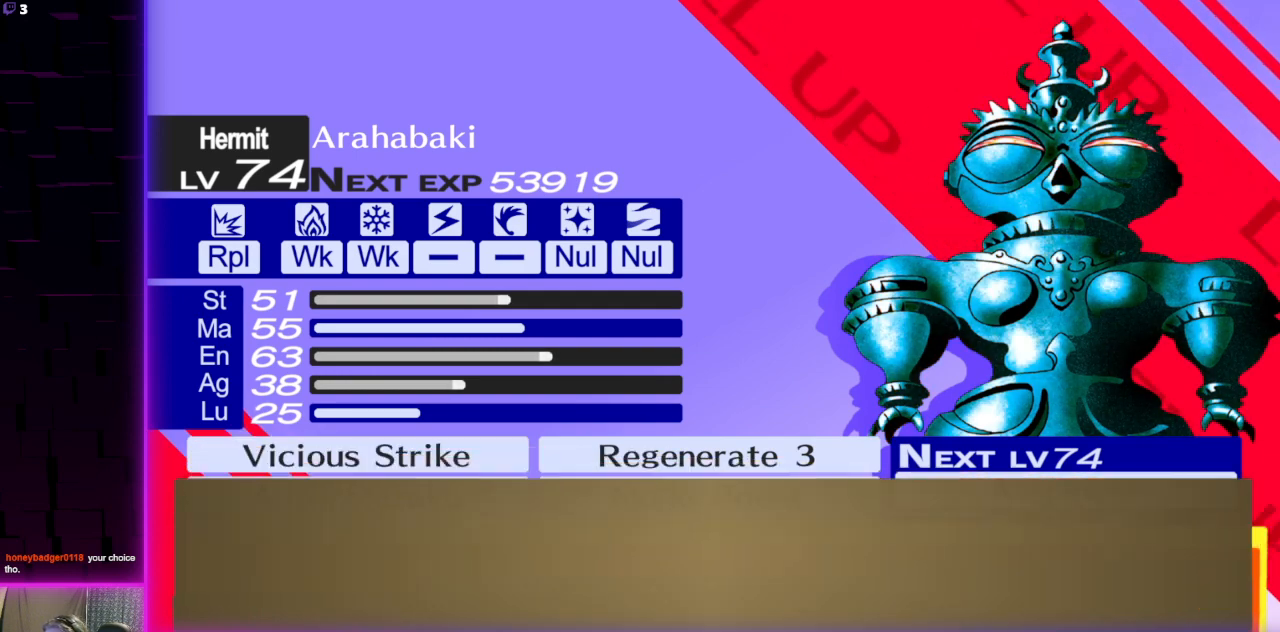
{"buttons": ["A"], "left_stick": "center", "right_stick": "center", "events": [[66, "A", "down"], [166, "A", "up"], [266, "A", "down"], [333, "A", "up"], [467, "A", "down"]]}
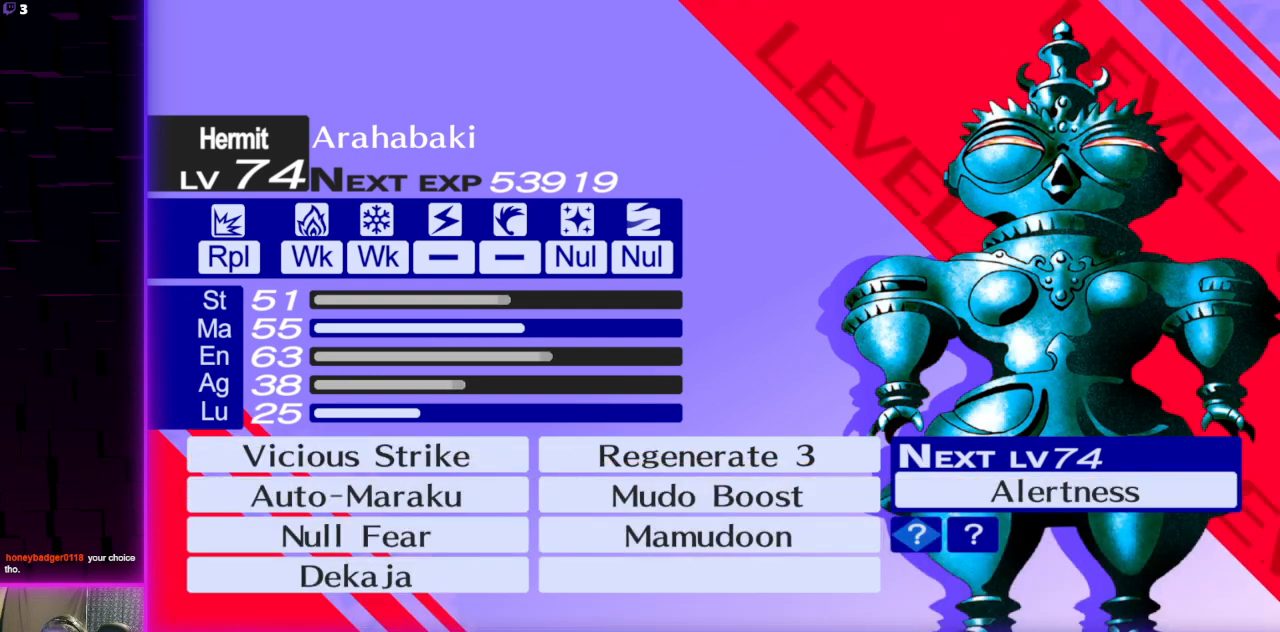
{"buttons": [], "left_stick": "center", "right_stick": "center", "events": [[67, "A", "up"], [167, "A", "down"], [267, "A", "up"], [367, "A", "down"], [501, "A", "up"]]}
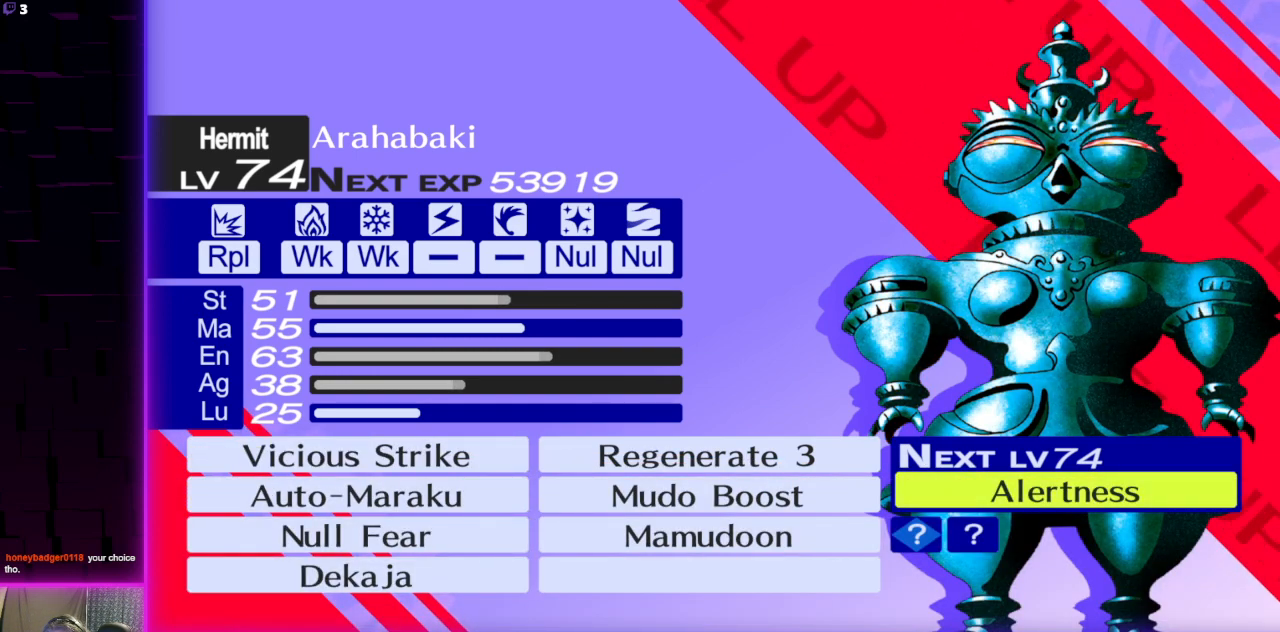
{"buttons": [], "left_stick": "center", "right_stick": "center", "events": [[133, "A", "down"], [233, "A", "up"]]}
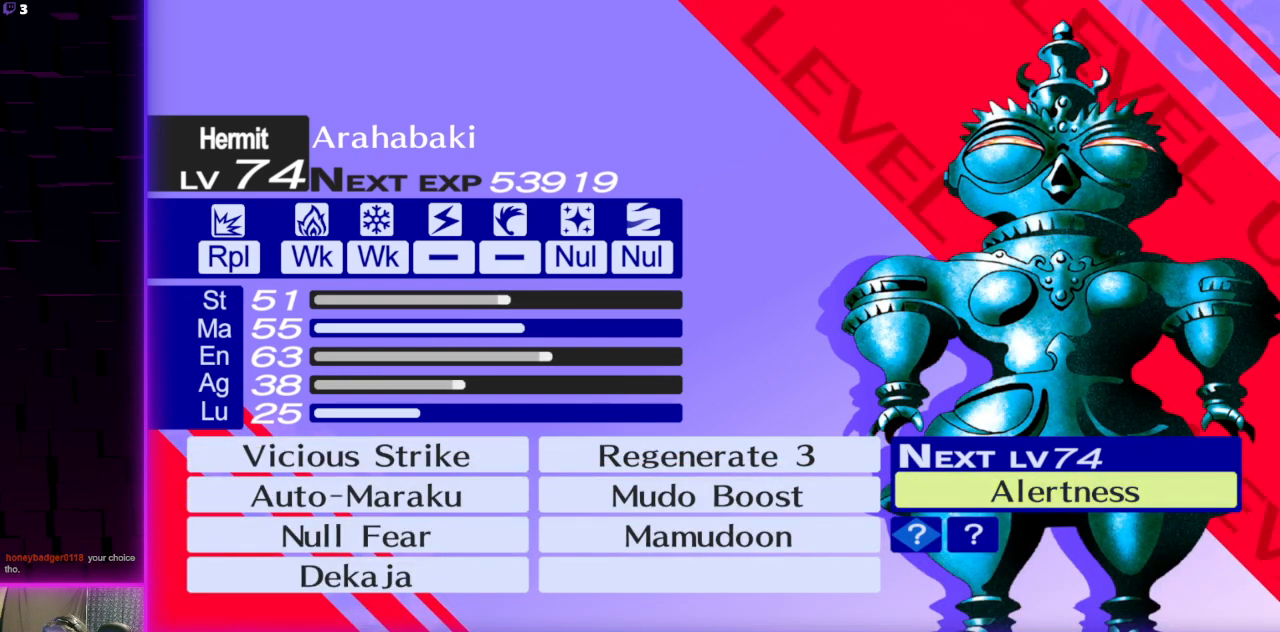
{"buttons": [], "left_stick": "center", "right_stick": "center", "events": [[100, "A", "down"], [234, "A", "up"], [334, "A", "down"], [467, "A", "up"]]}
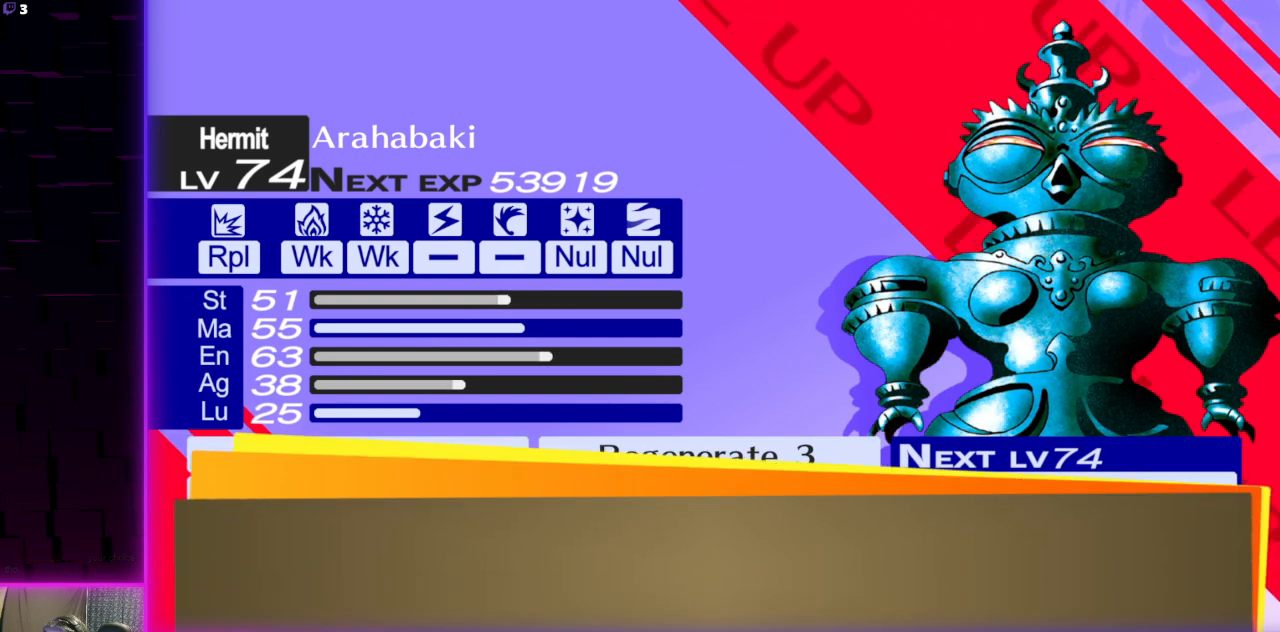
{"buttons": [], "left_stick": "center", "right_stick": "center", "events": [[100, "A", "down"], [200, "A", "up"], [300, "A", "down"], [400, "A", "up"]]}
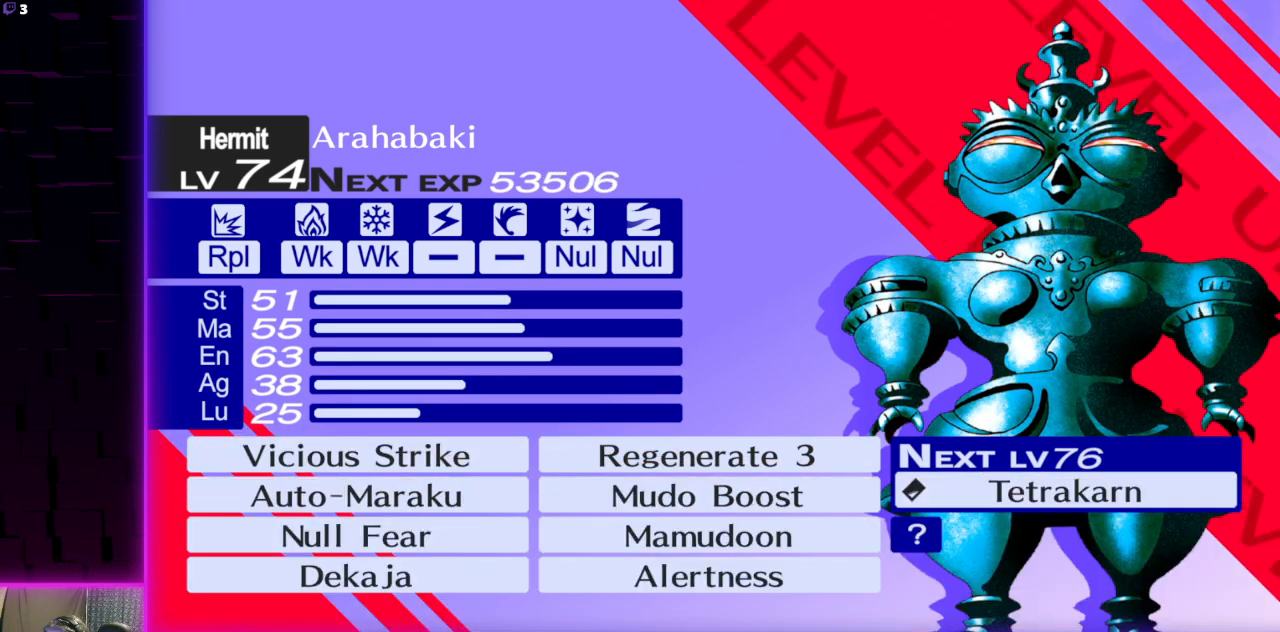
{"buttons": [], "left_stick": "center", "right_stick": "center", "events": [[33, "A", "down"], [167, "A", "up"], [267, "A", "down"], [400, "A", "up"]]}
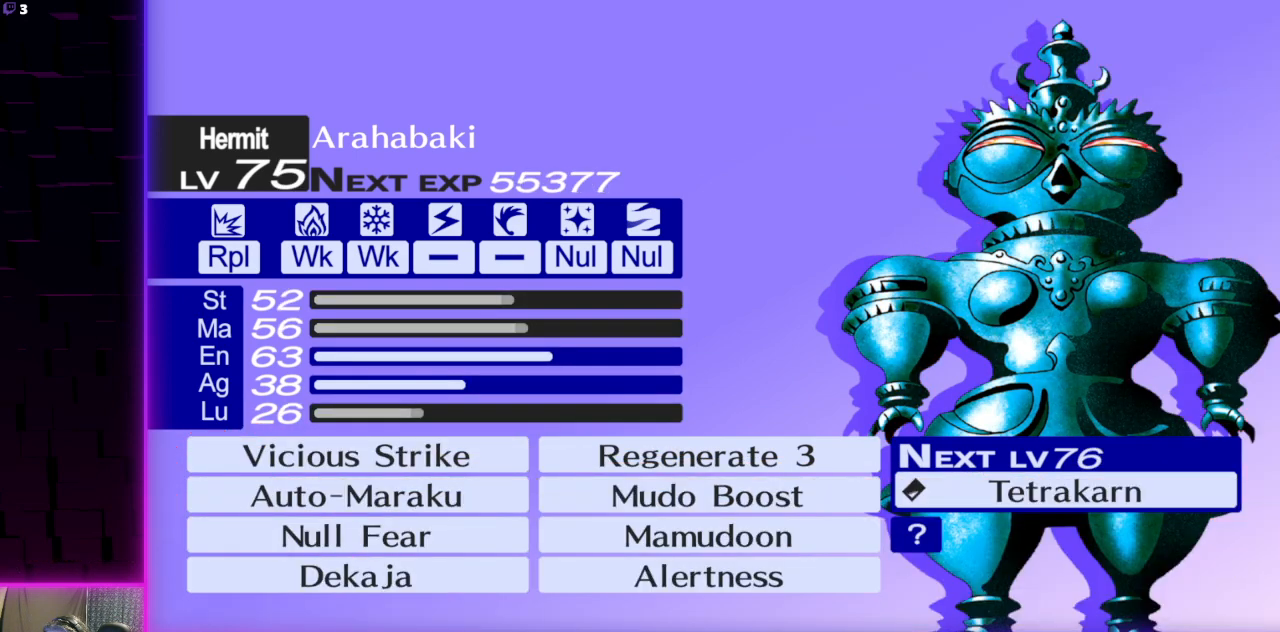
{"buttons": ["A"], "left_stick": "center", "right_stick": "center", "events": [[66, "A", "down"], [166, "A", "up"], [233, "A", "down"], [333, "A", "up"], [433, "A", "down"]]}
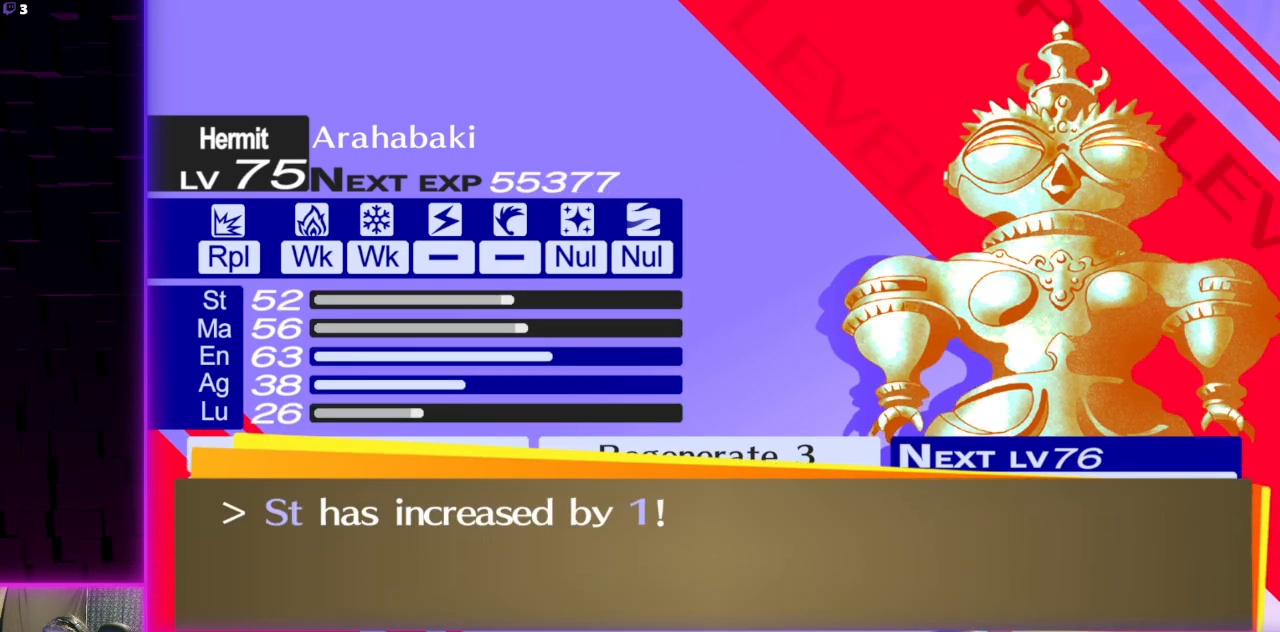
{"buttons": [], "left_stick": "center", "right_stick": "center", "events": [[33, "A", "up"], [134, "A", "down"], [267, "A", "up"], [334, "A", "down"], [434, "A", "up"]]}
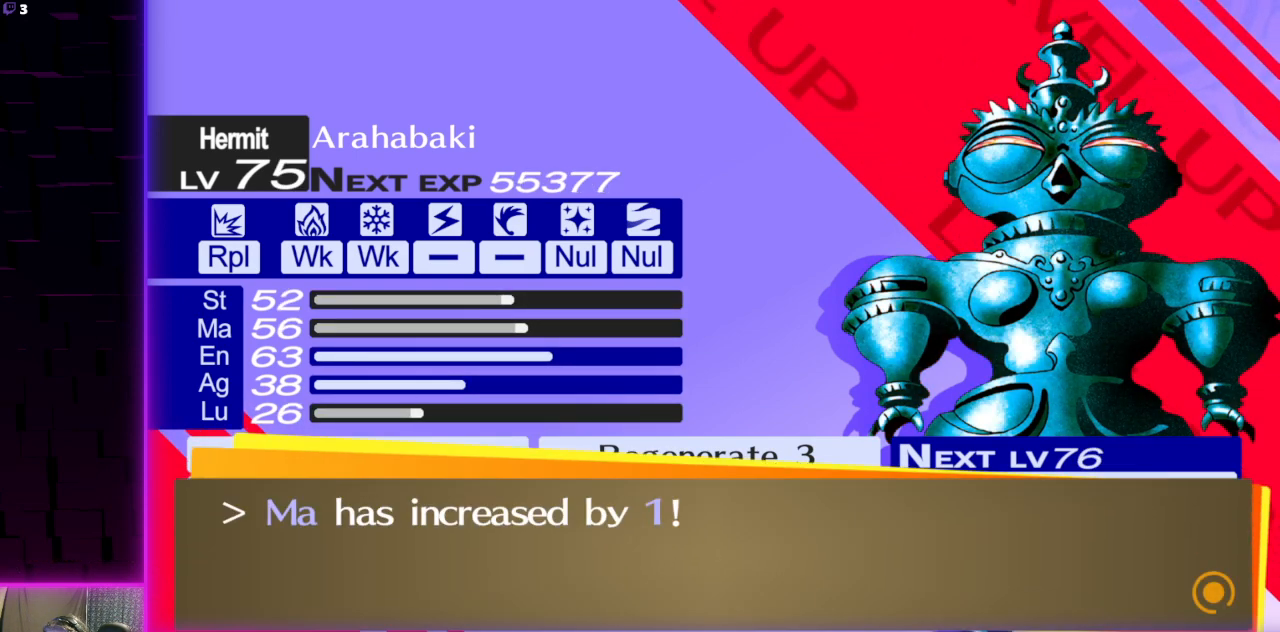
{"buttons": [], "left_stick": "center", "right_stick": "center", "events": []}